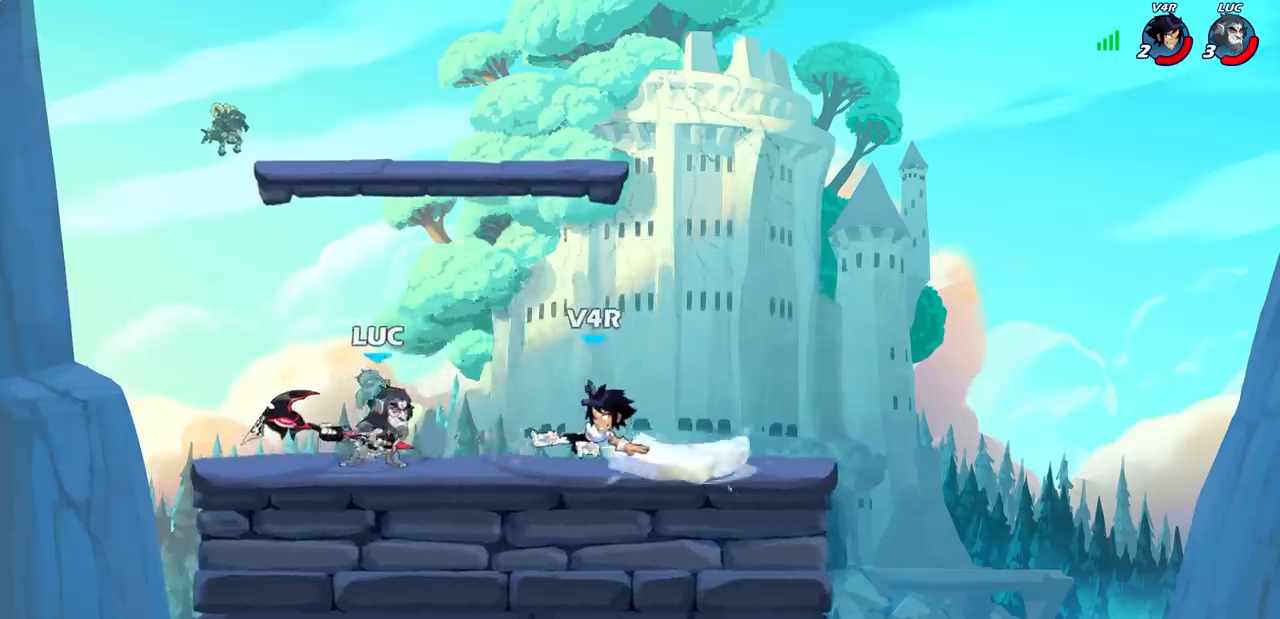
Gameplay with a controller (PlayStation layout); each line is a JSON object with the inputs held at the frame after it. "events" lists button and stick changes between this image and that frame as [ms after this image, input, new state], when the widget could be followed in between. Not read: R1 right_stick.
{"buttons": [], "left_stick": "right", "events": []}
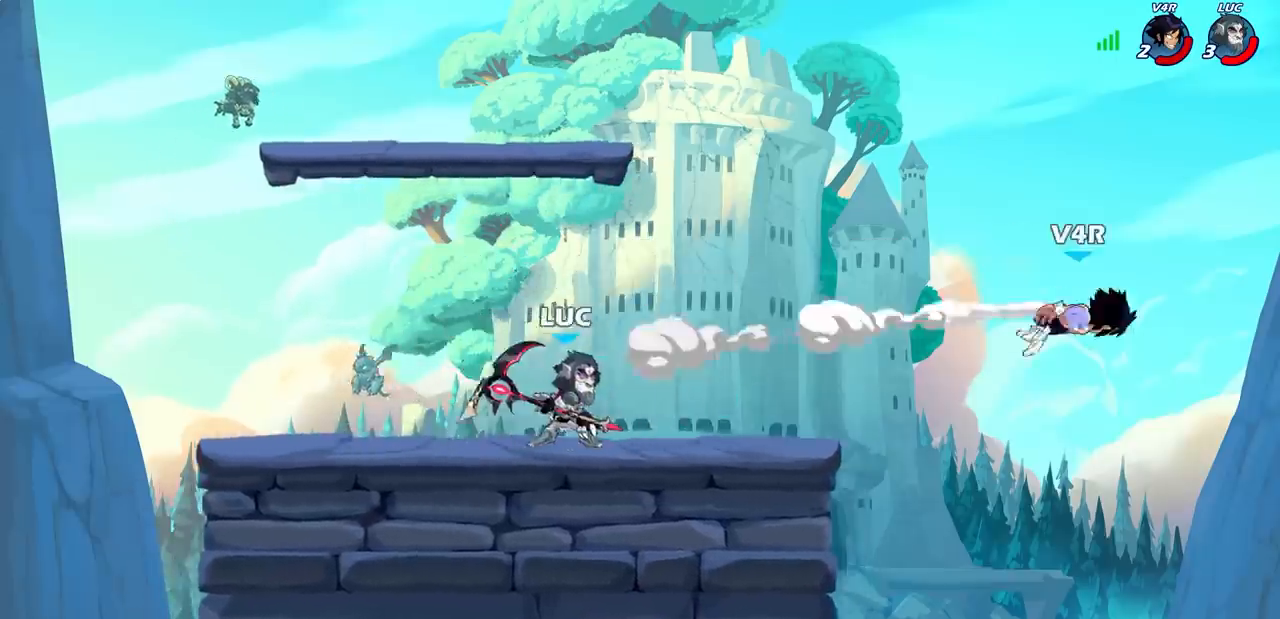
{"buttons": [], "left_stick": "center", "events": [[150, "left_stick", "center"]]}
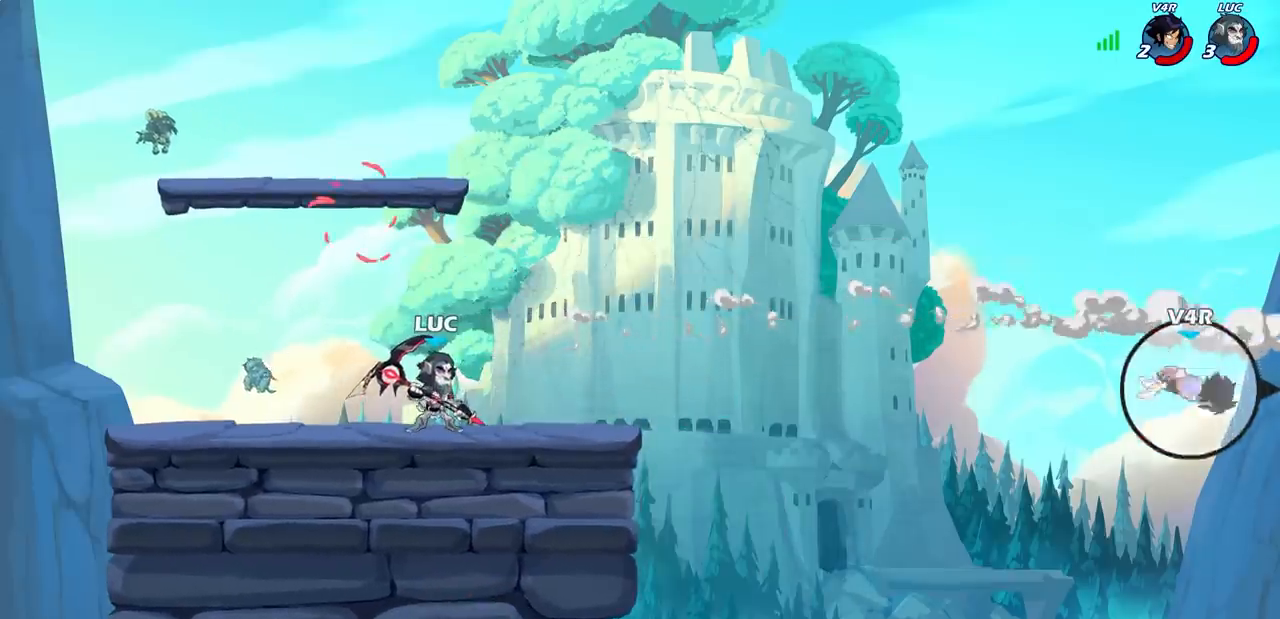
{"buttons": [], "left_stick": "center", "events": []}
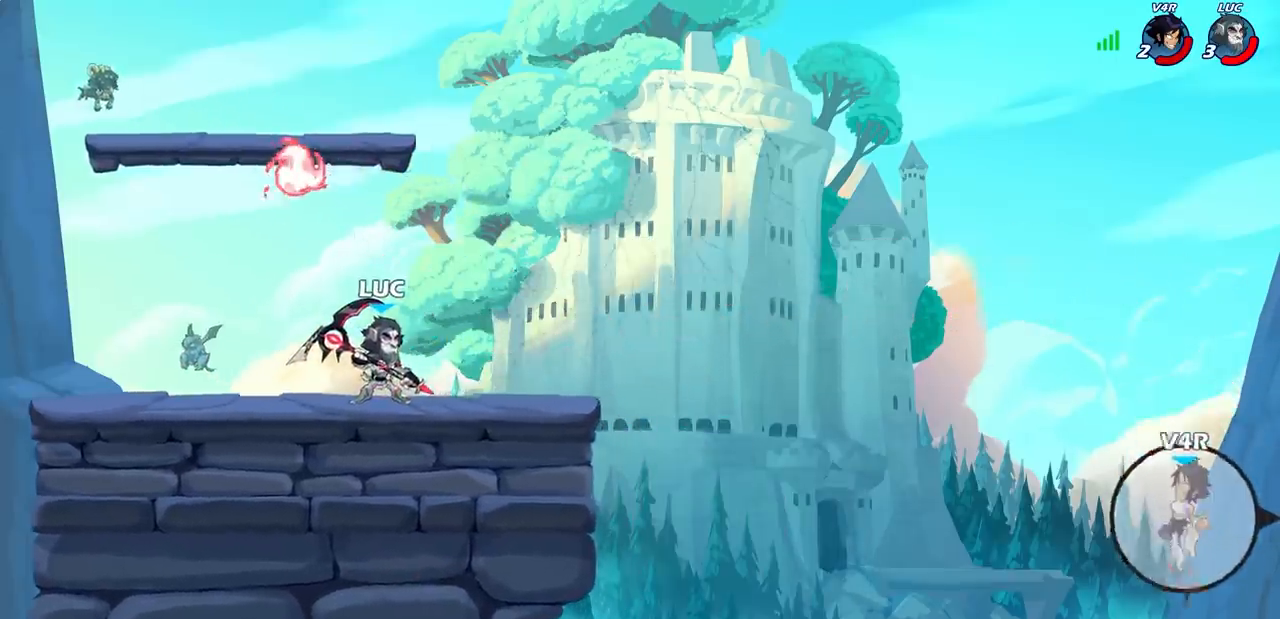
{"buttons": [], "left_stick": "center", "events": []}
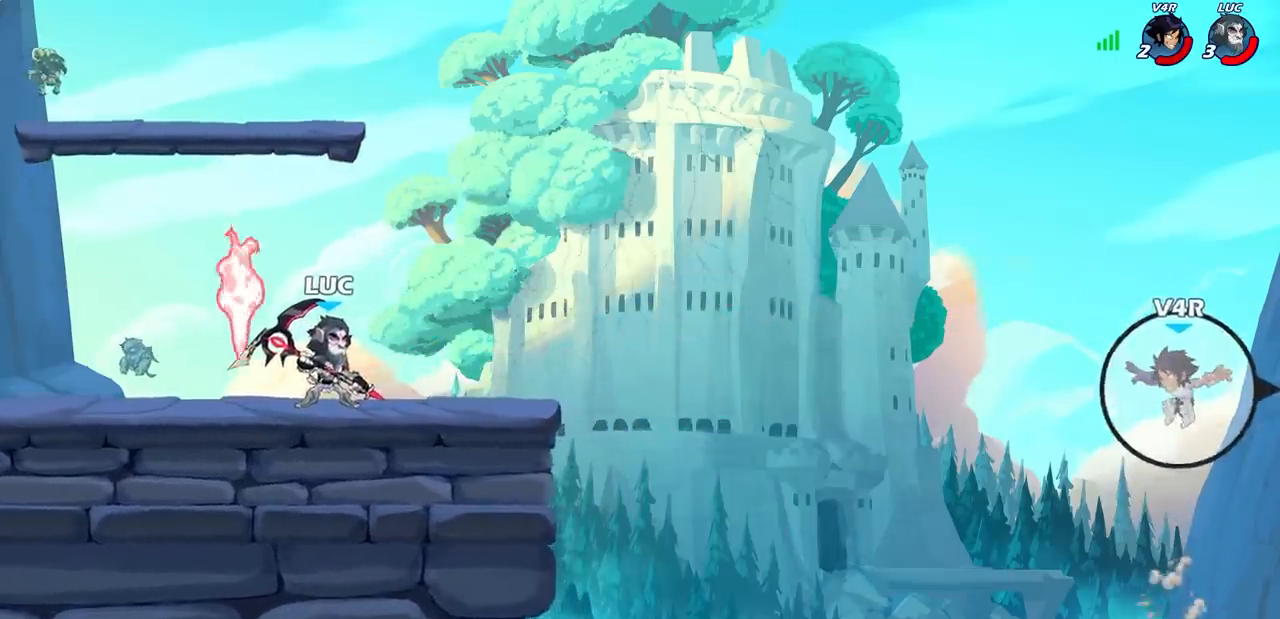
{"buttons": [], "left_stick": "down", "events": [[17, "CROSS", "down"], [167, "CROSS", "up"], [383, "left_stick", "down"]]}
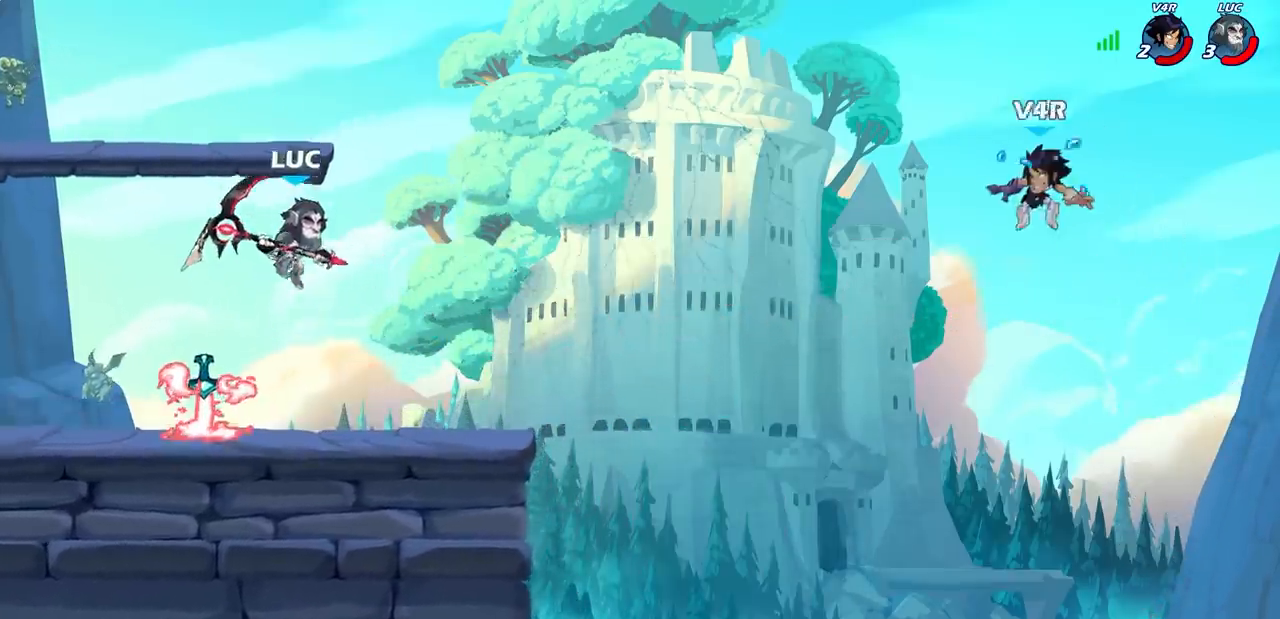
{"buttons": [], "left_stick": "left", "events": [[200, "left_stick", "center"], [400, "left_stick", "left"]]}
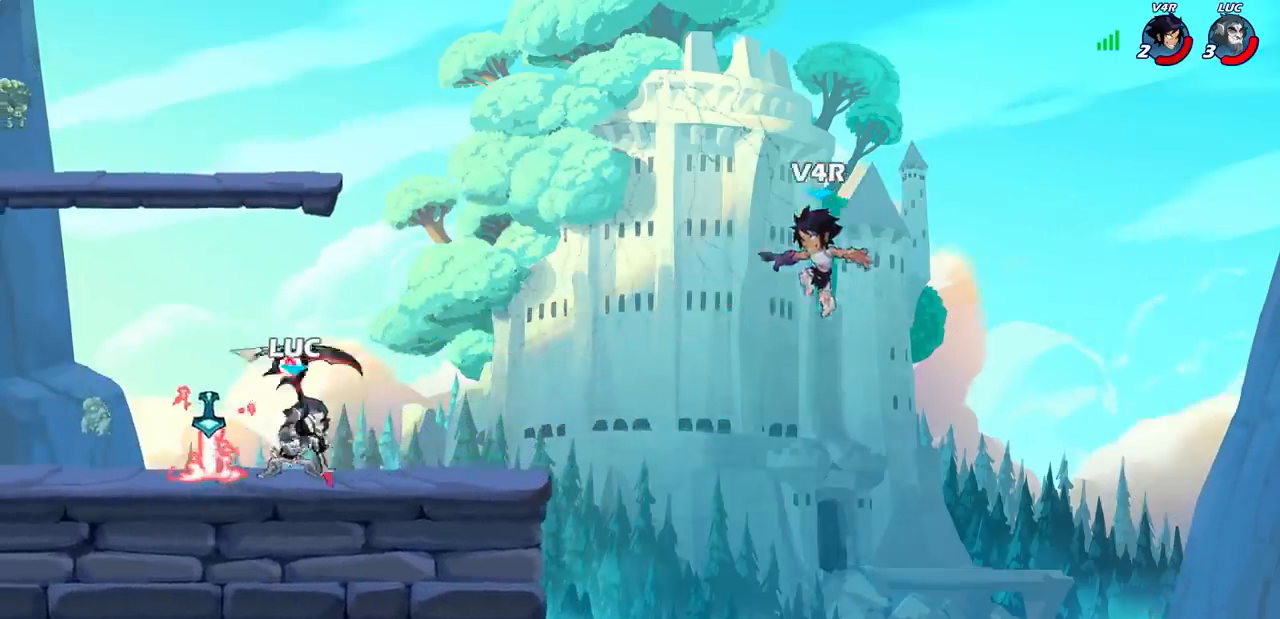
{"buttons": [], "left_stick": "right", "events": [[400, "left_stick", "right"]]}
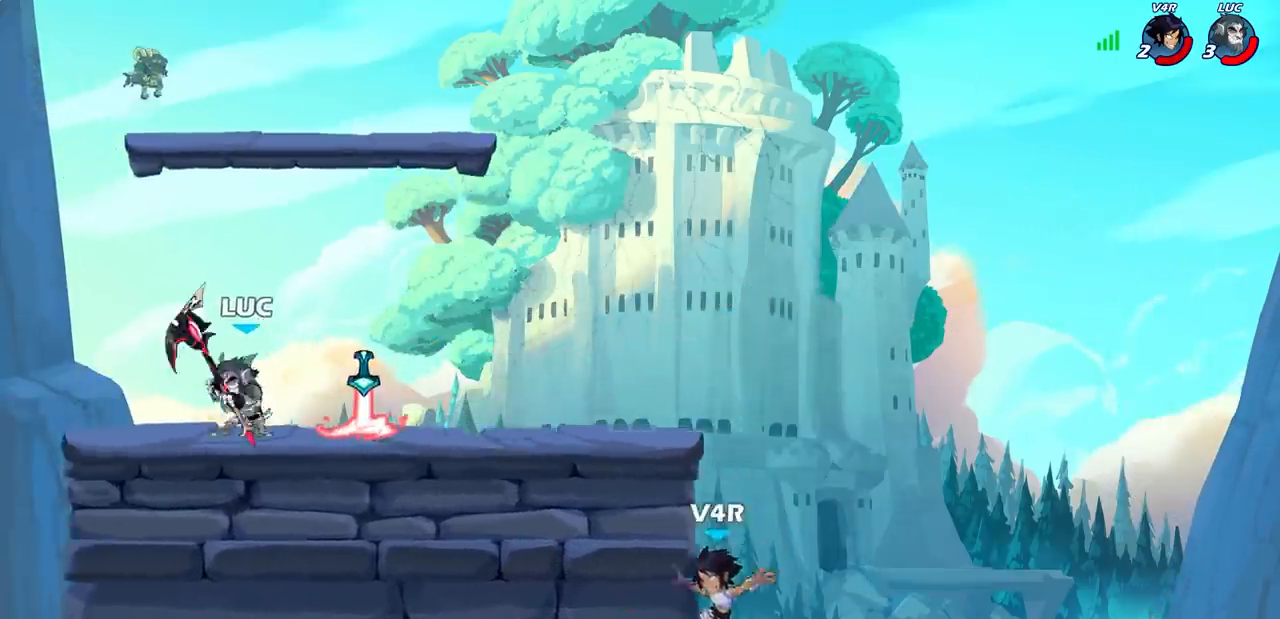
{"buttons": [], "left_stick": "up-left", "events": [[167, "R2", "down"], [333, "R2", "up"], [467, "left_stick", "up-left"]]}
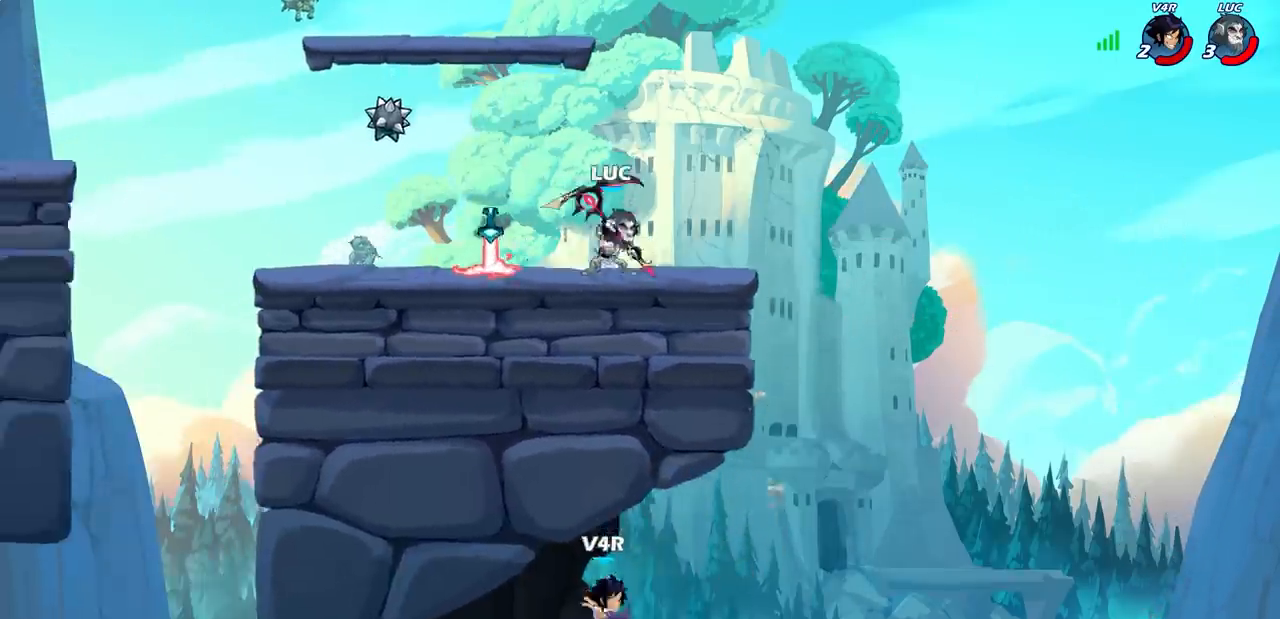
{"buttons": [], "left_stick": "up-left", "events": []}
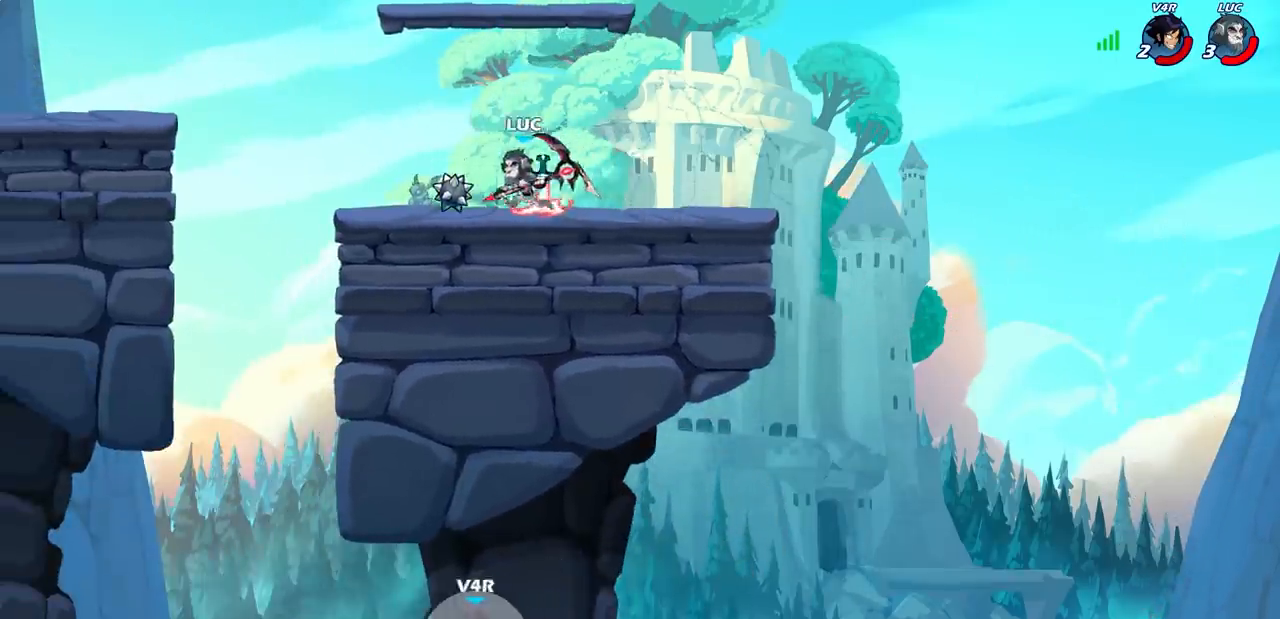
{"buttons": [], "left_stick": "right", "events": [[117, "left_stick", "right"]]}
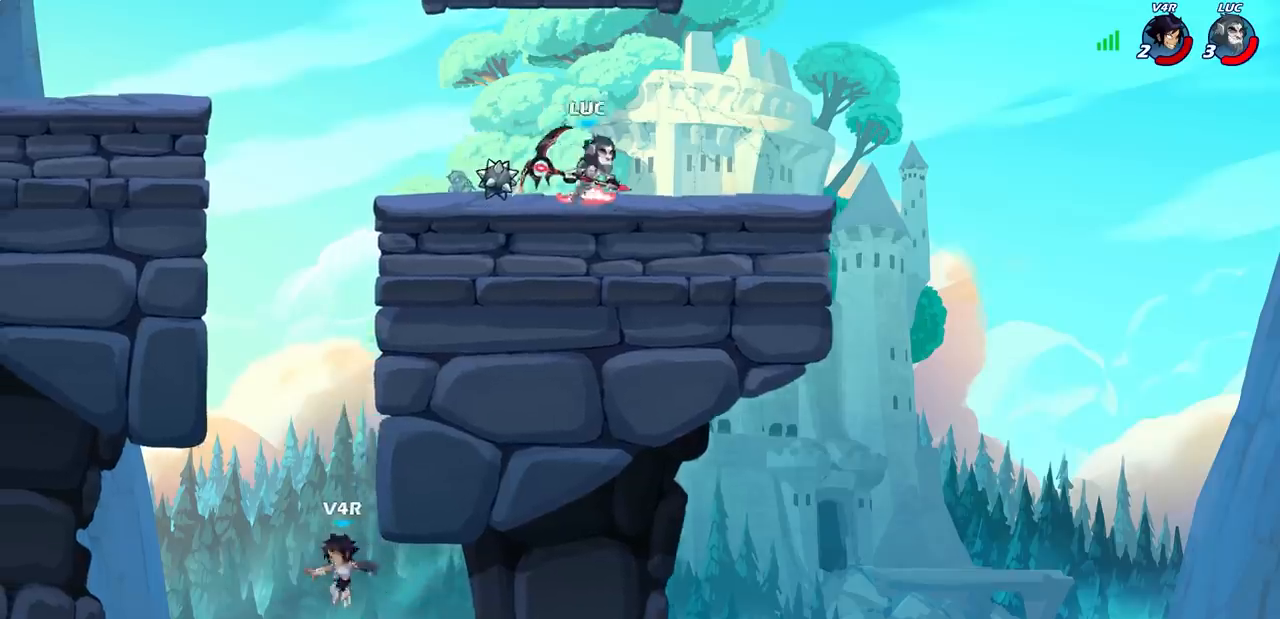
{"buttons": [], "left_stick": "down-left", "events": [[350, "left_stick", "left"], [483, "left_stick", "down-left"]]}
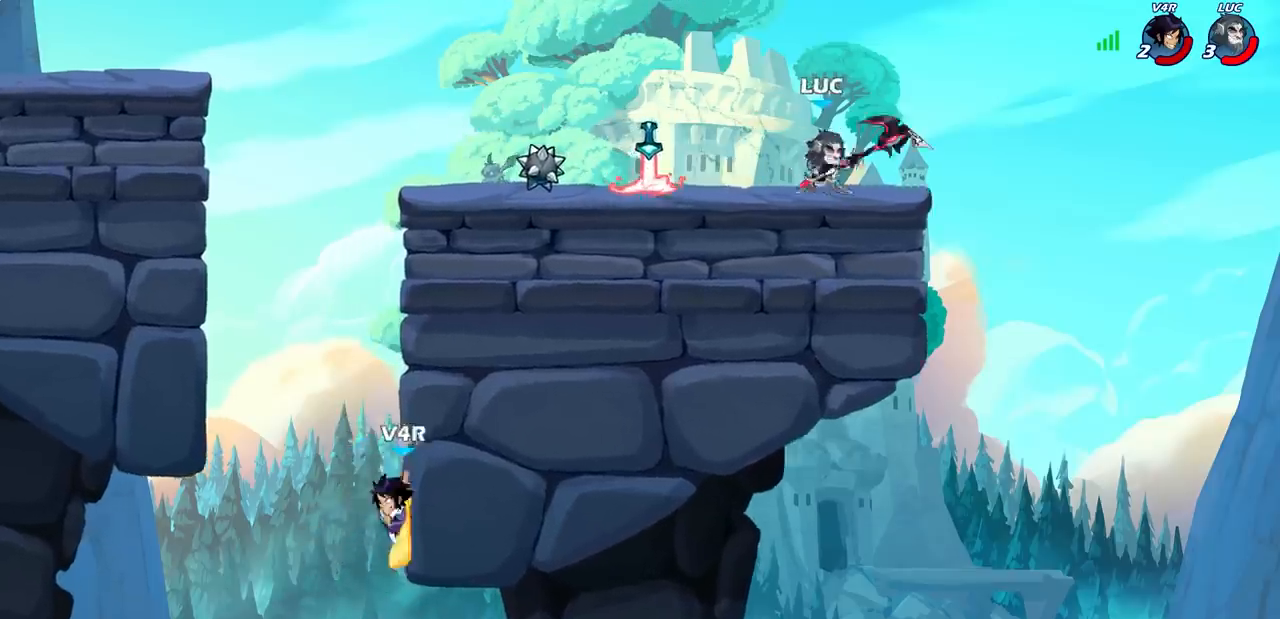
{"buttons": [], "left_stick": "left", "events": [[100, "SQUARE", "down"], [200, "SQUARE", "up"], [267, "left_stick", "left"]]}
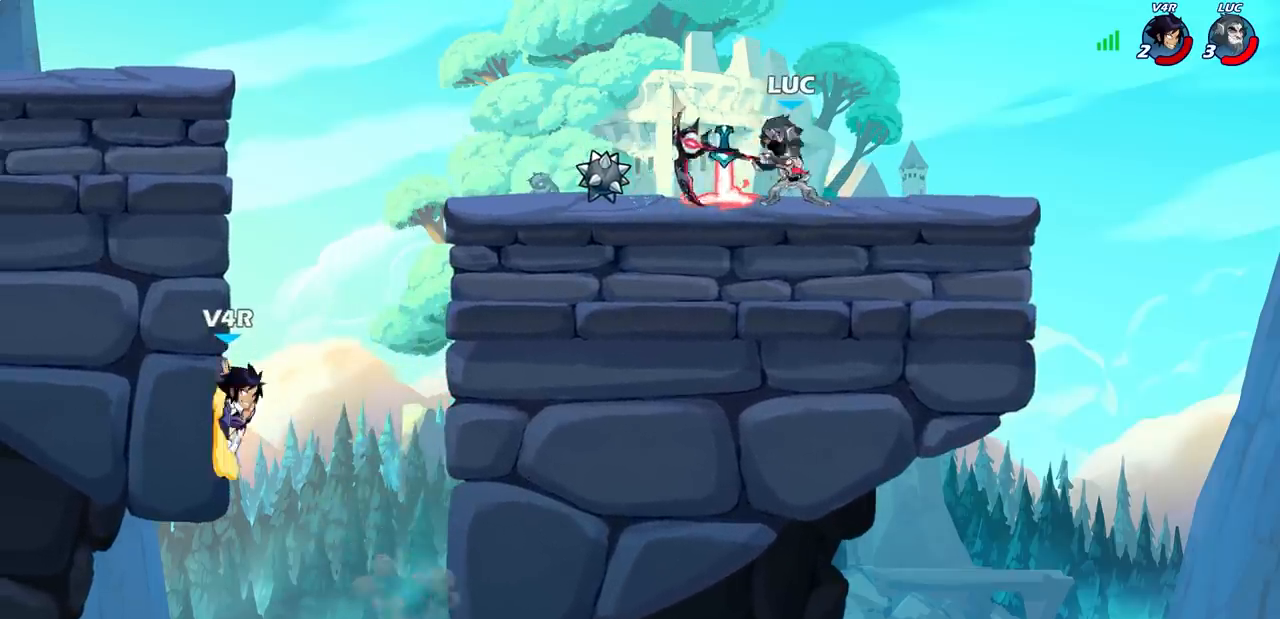
{"buttons": ["R2"], "left_stick": "left", "events": [[83, "left_stick", "center"], [400, "left_stick", "left"], [500, "R2", "down"]]}
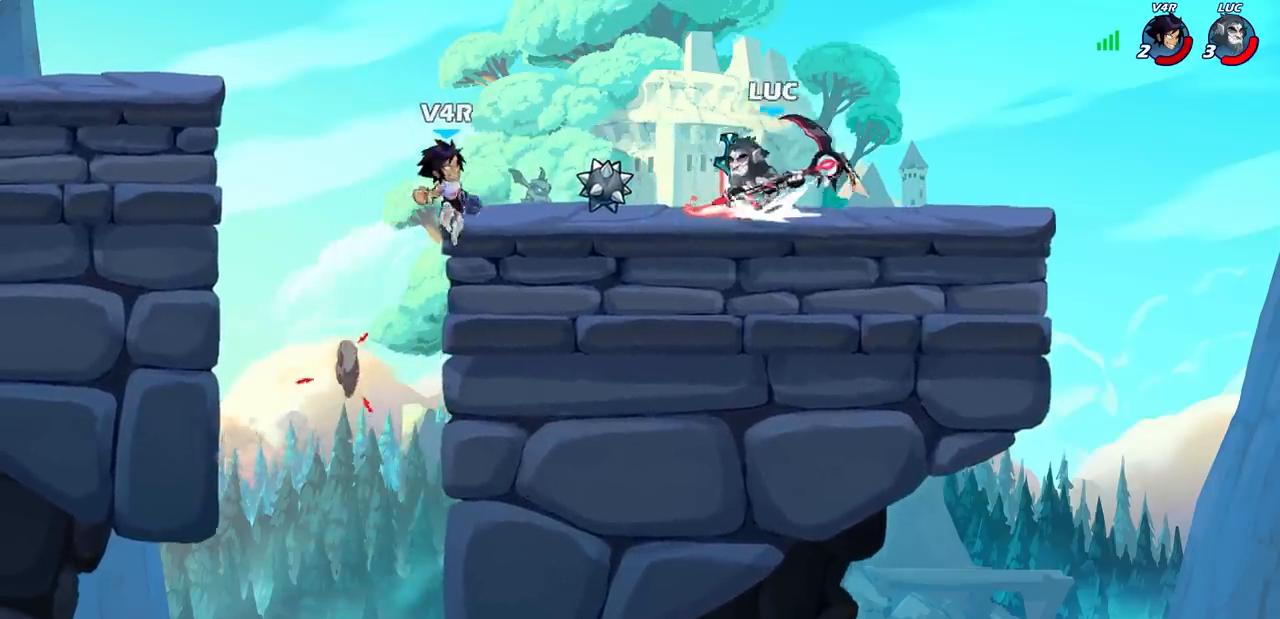
{"buttons": ["L3"], "left_stick": "left", "events": [[17, "left_stick", "down-left"], [50, "SQUARE", "down"], [167, "R2", "up"], [167, "SQUARE", "up"], [250, "left_stick", "left"], [267, "L3", "down"]]}
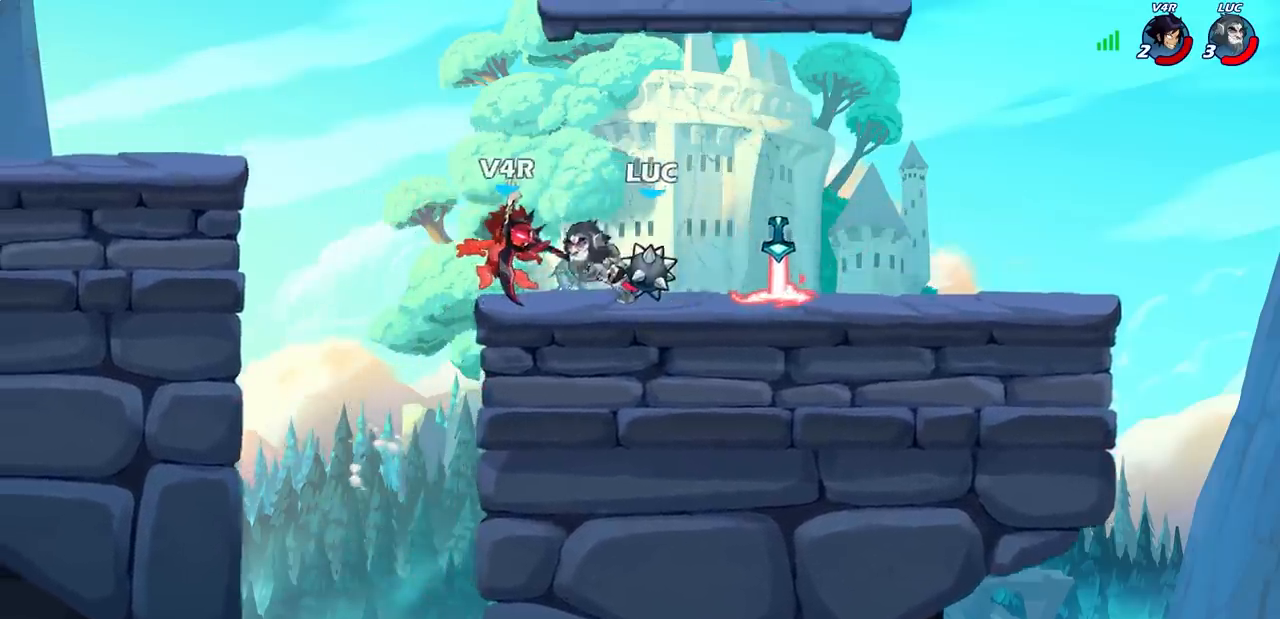
{"buttons": [], "left_stick": "right", "events": [[100, "L3", "up"], [183, "left_stick", "right"], [367, "CROSS", "down"], [483, "CROSS", "up"]]}
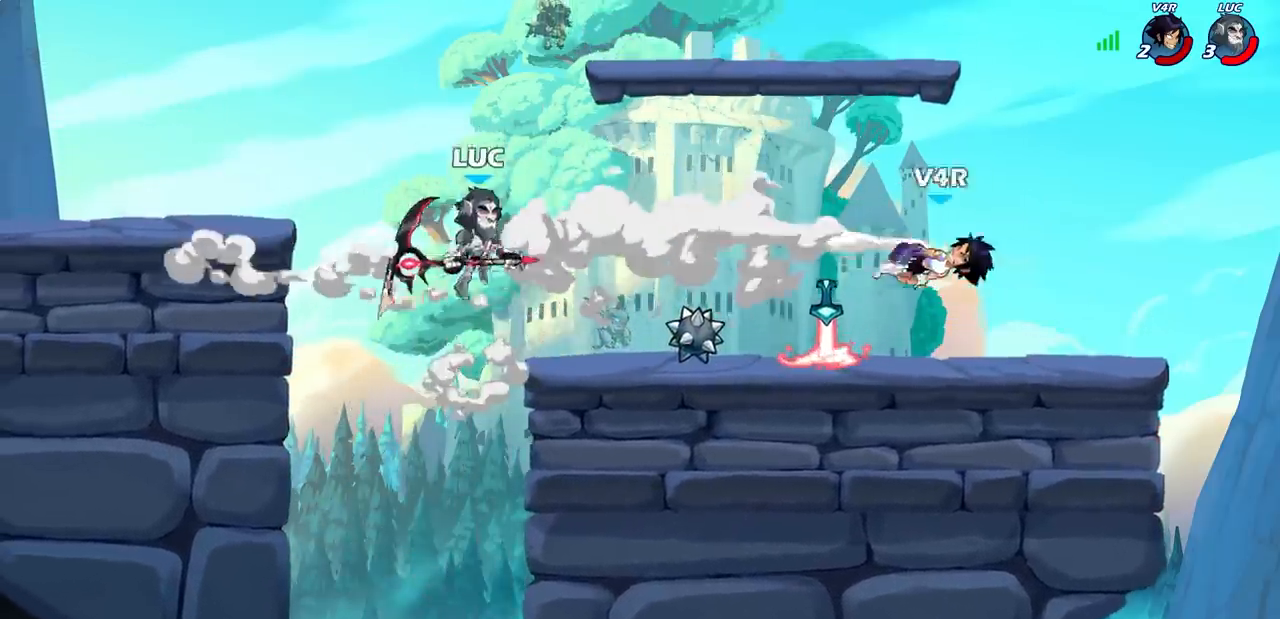
{"buttons": [], "left_stick": "down-right", "events": [[83, "left_stick", "down-right"]]}
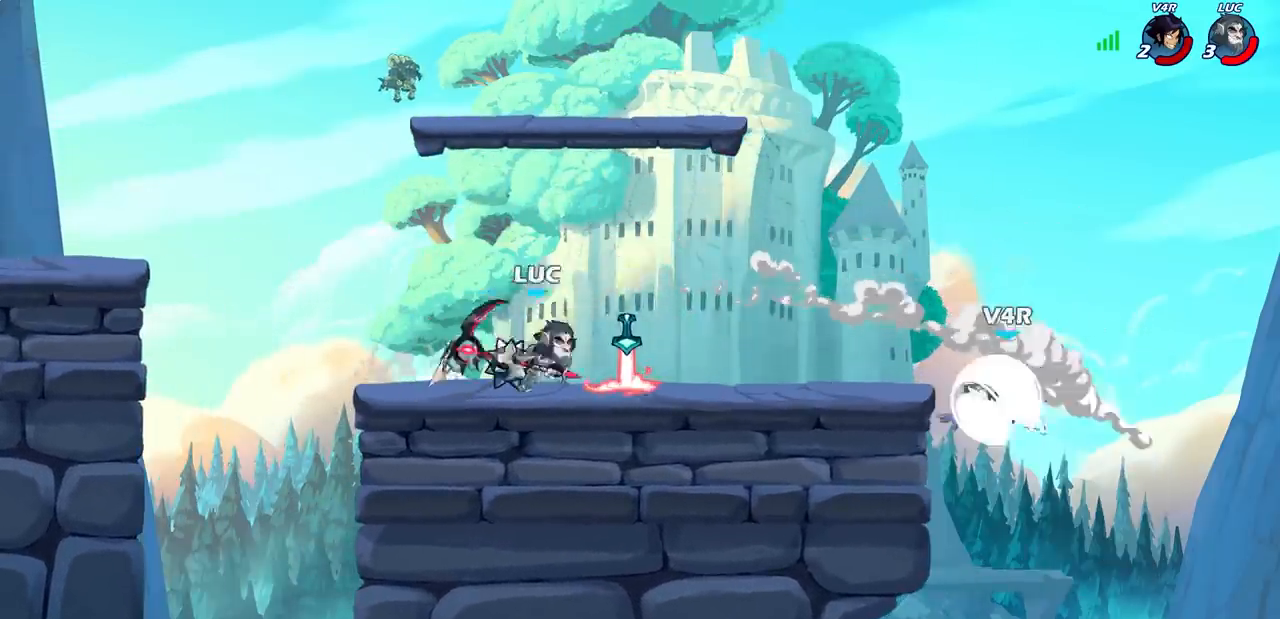
{"buttons": [], "left_stick": "right", "events": [[200, "R2", "down"], [233, "SQUARE", "down"], [317, "R2", "up"], [317, "left_stick", "right"], [333, "SQUARE", "up"]]}
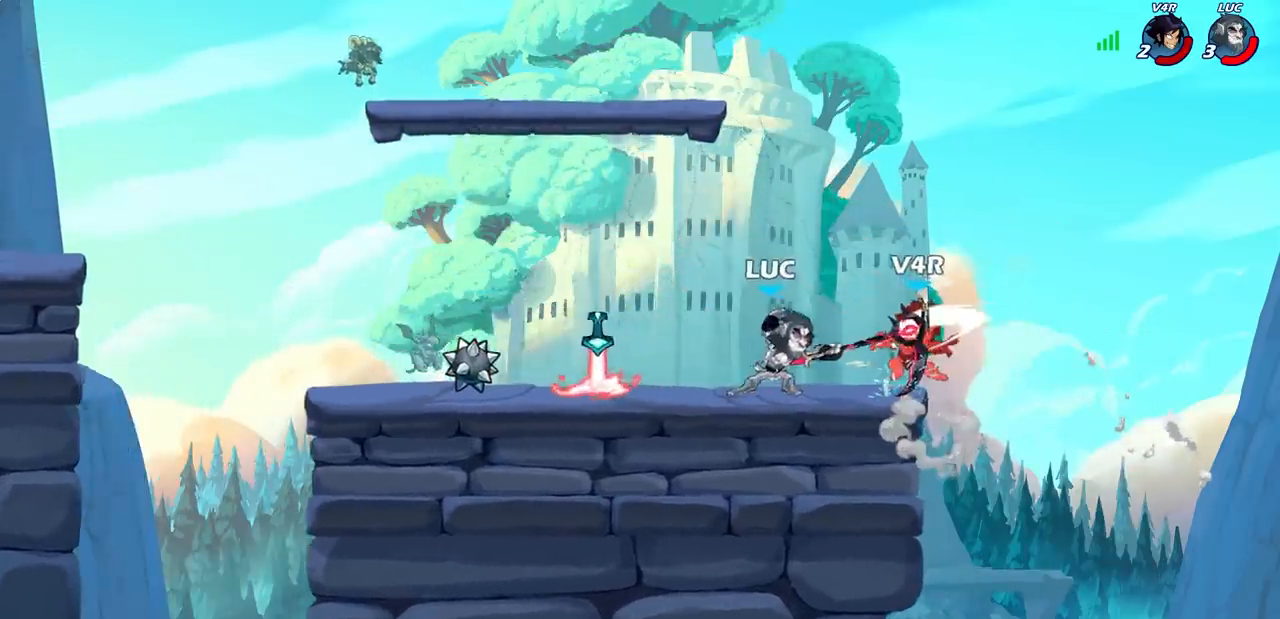
{"buttons": [], "left_stick": "up", "events": [[500, "left_stick", "up"]]}
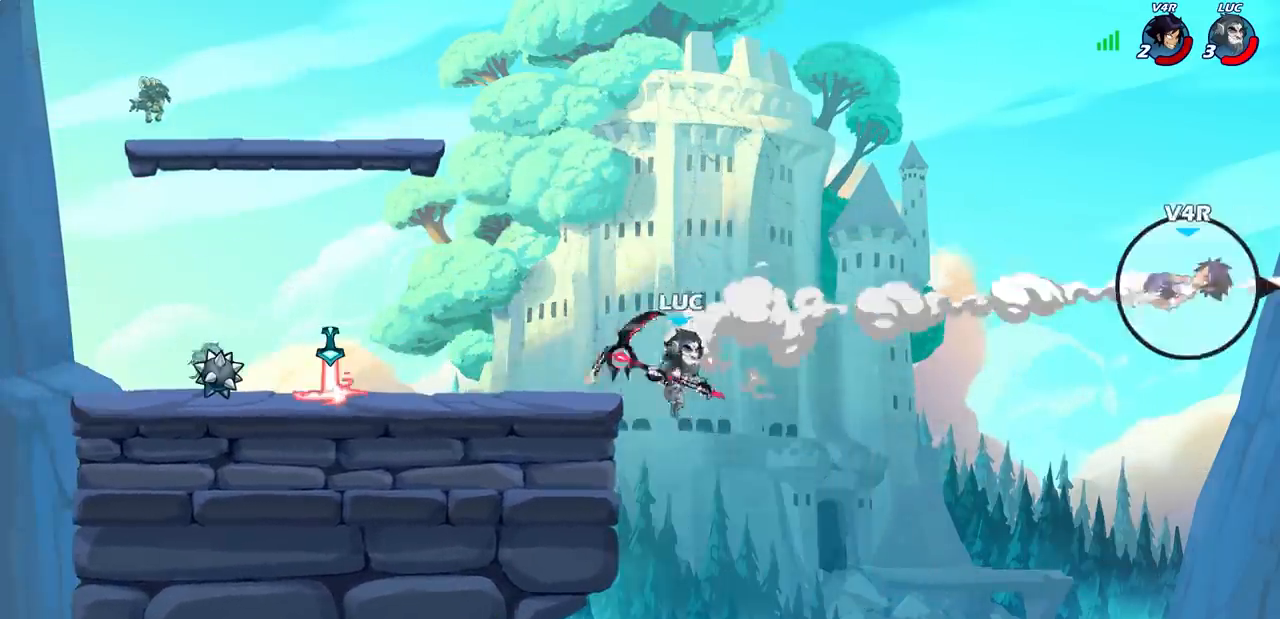
{"buttons": [], "left_stick": "up-left", "events": [[33, "left_stick", "up-left"], [100, "CROSS", "down"], [217, "CROSS", "up"], [333, "CIRCLE", "down"], [433, "CIRCLE", "up"]]}
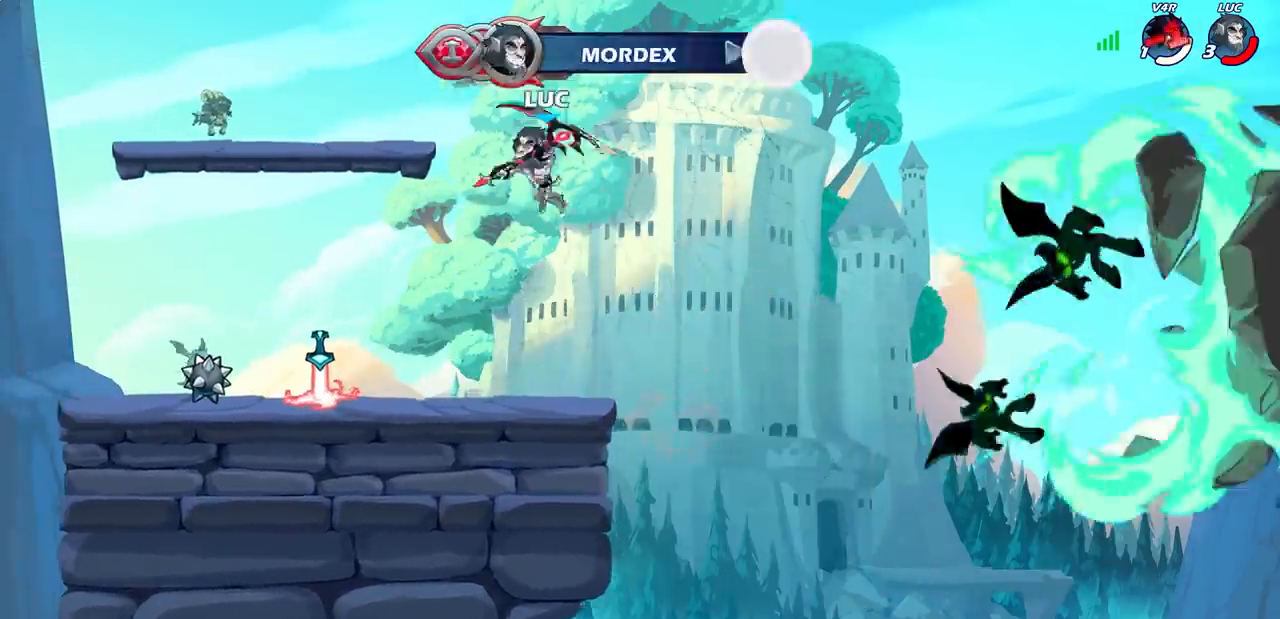
{"buttons": [], "left_stick": "down-left", "events": [[450, "left_stick", "down-left"]]}
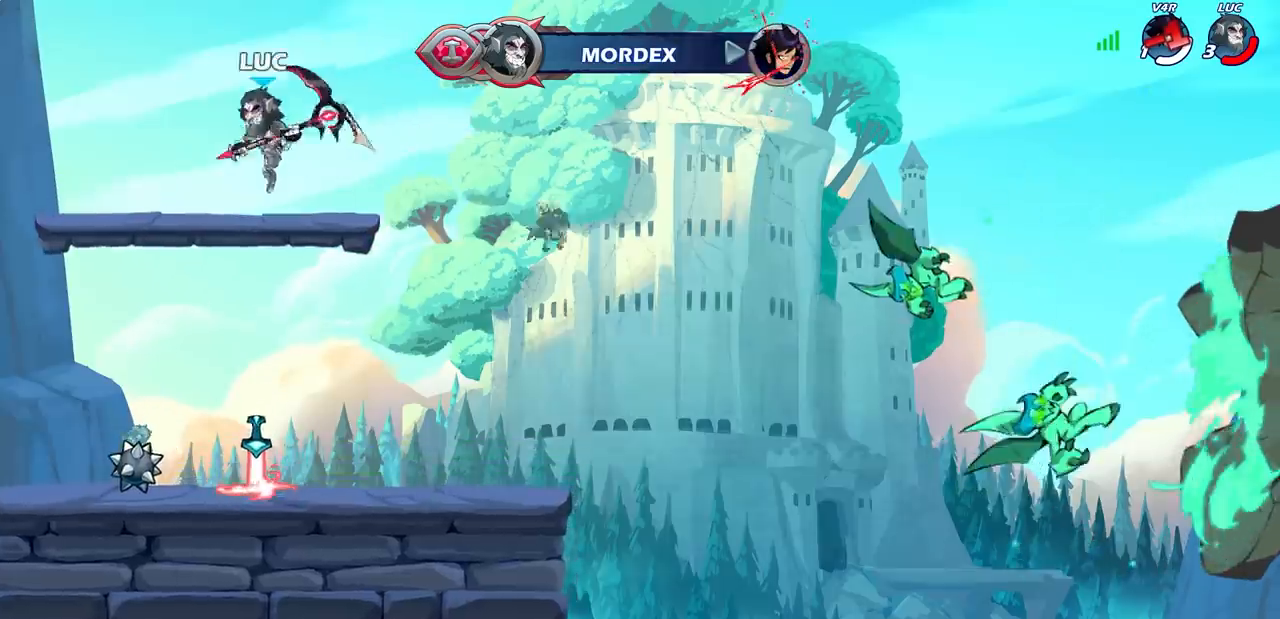
{"buttons": [], "left_stick": "up-left", "events": [[50, "left_stick", "left"], [183, "R2", "down"], [183, "left_stick", "up-left"], [200, "CROSS", "down"], [317, "CIRCLE", "down"], [317, "CROSS", "up"], [333, "R2", "up"], [450, "CIRCLE", "up"]]}
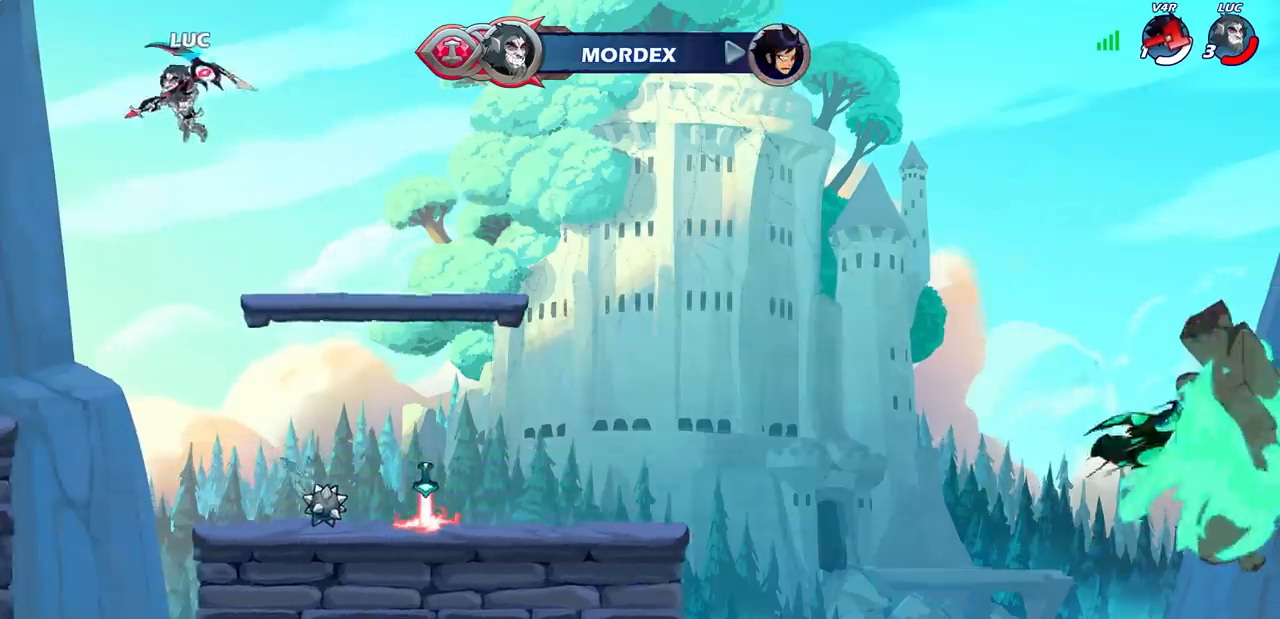
{"buttons": [], "left_stick": "down-left", "events": [[400, "left_stick", "down-left"]]}
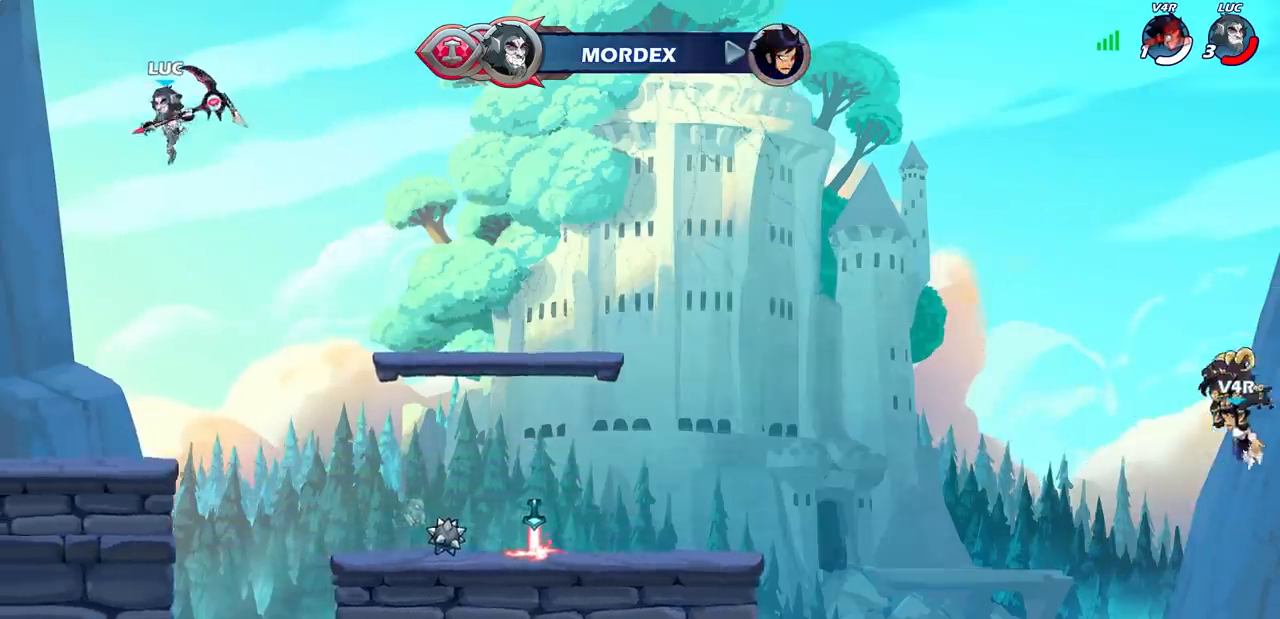
{"buttons": [], "left_stick": "right", "events": [[83, "left_stick", "down"], [250, "left_stick", "down-right"], [483, "left_stick", "right"]]}
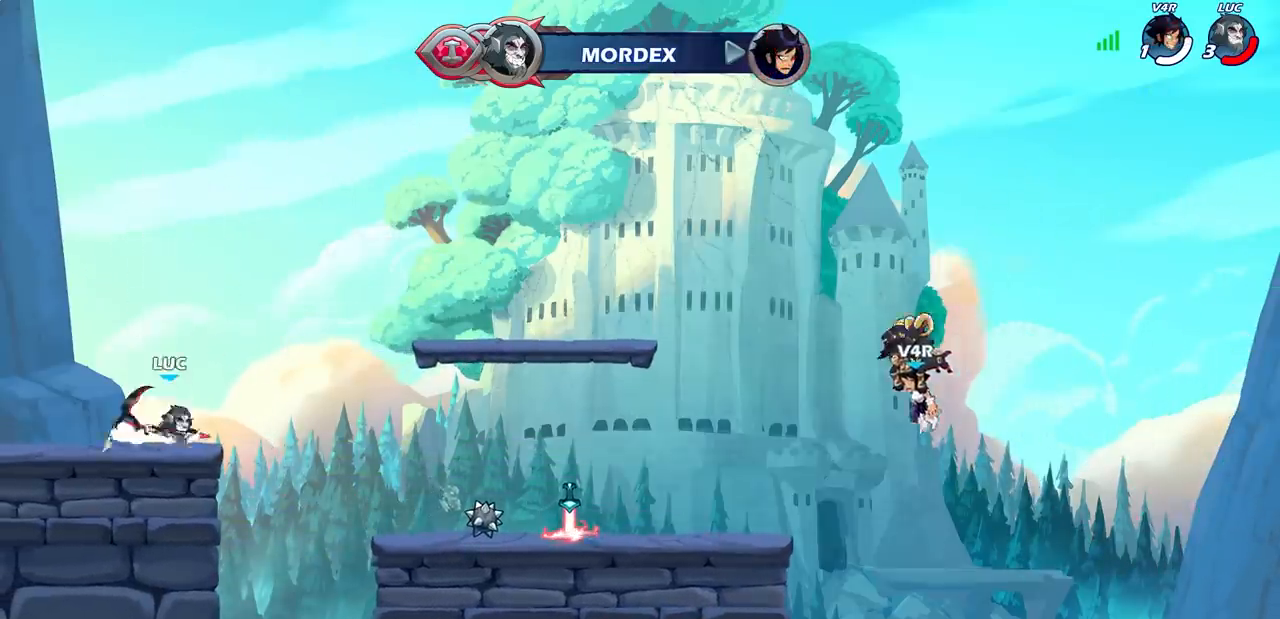
{"buttons": [], "left_stick": "center", "events": [[50, "R2", "down"], [100, "CROSS", "down"], [100, "left_stick", "up-right"], [200, "CIRCLE", "down"], [200, "CROSS", "up"], [200, "R2", "up"], [283, "left_stick", "center"], [317, "CIRCLE", "up"]]}
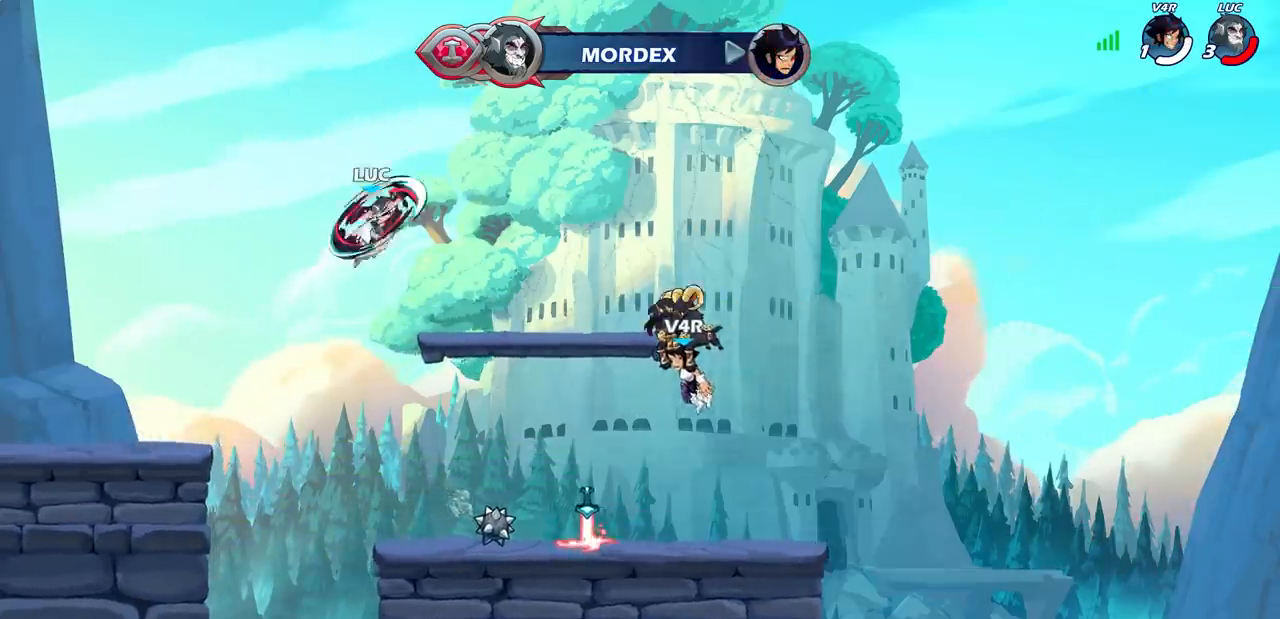
{"buttons": [], "left_stick": "down-left", "events": [[400, "left_stick", "left"], [450, "left_stick", "down-left"]]}
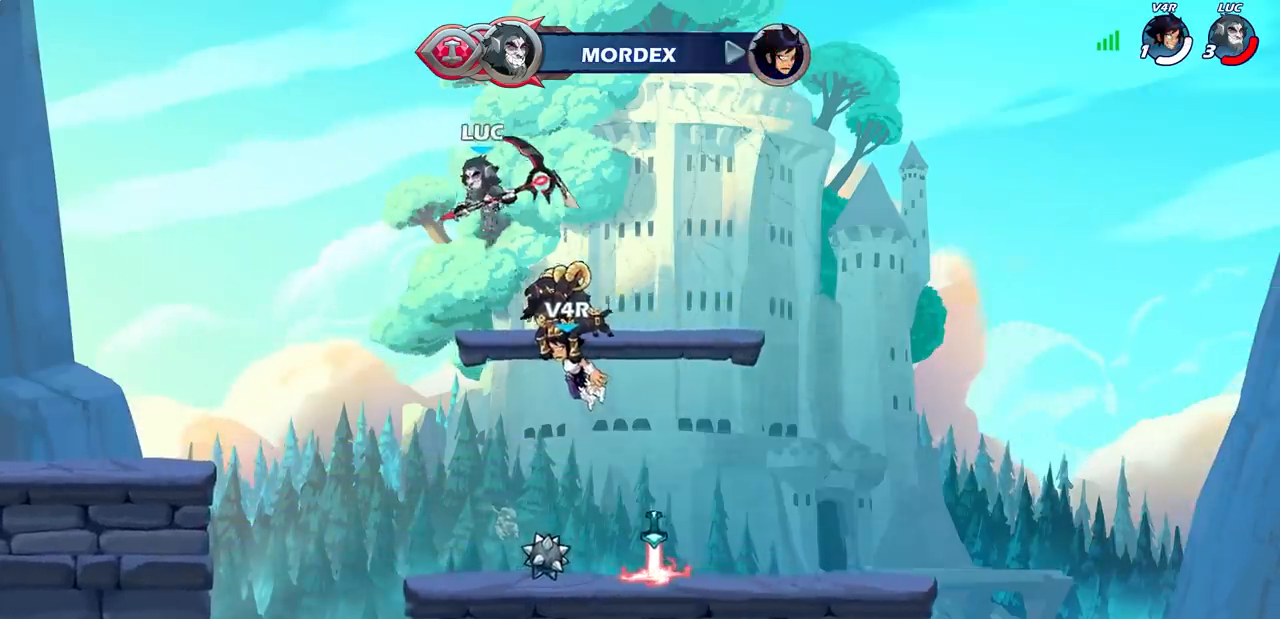
{"buttons": [], "left_stick": "right", "events": [[250, "left_stick", "down-right"], [367, "left_stick", "right"]]}
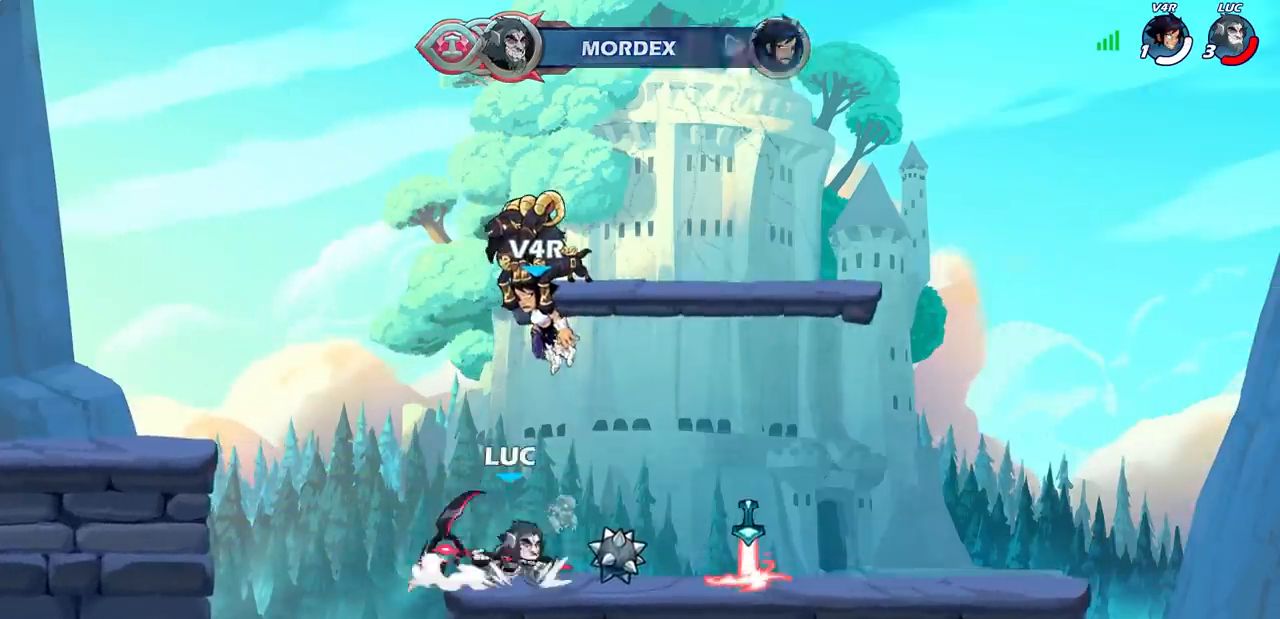
{"buttons": [], "left_stick": "center", "events": [[83, "R2", "down"], [83, "left_stick", "up-right"], [100, "CROSS", "down"], [217, "CROSS", "up"], [250, "R2", "up"], [350, "left_stick", "center"]]}
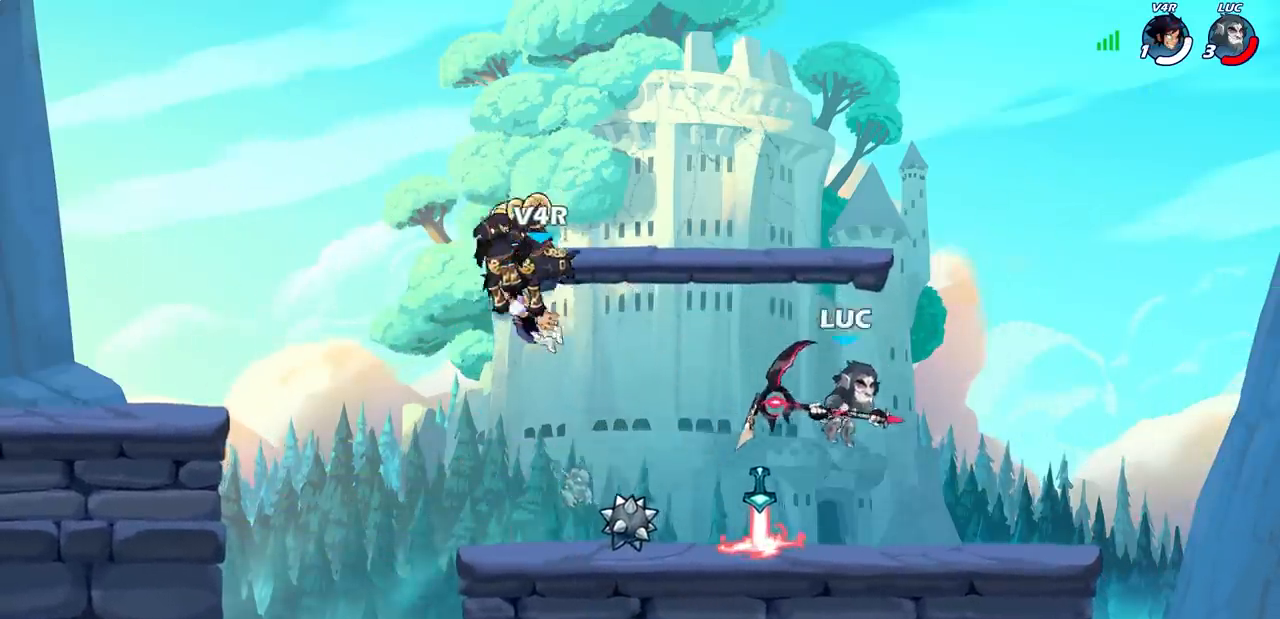
{"buttons": [], "left_stick": "center", "events": []}
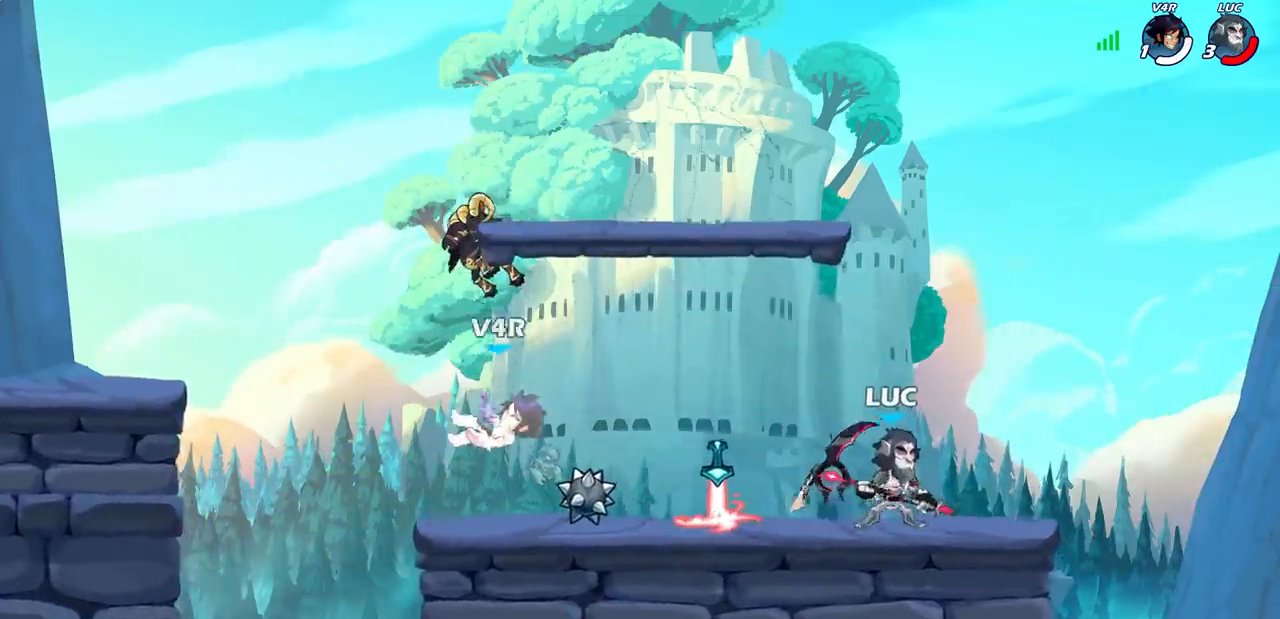
{"buttons": ["SQUARE"], "left_stick": "center", "events": [[250, "left_stick", "left"], [433, "left_stick", "center"], [450, "SQUARE", "down"]]}
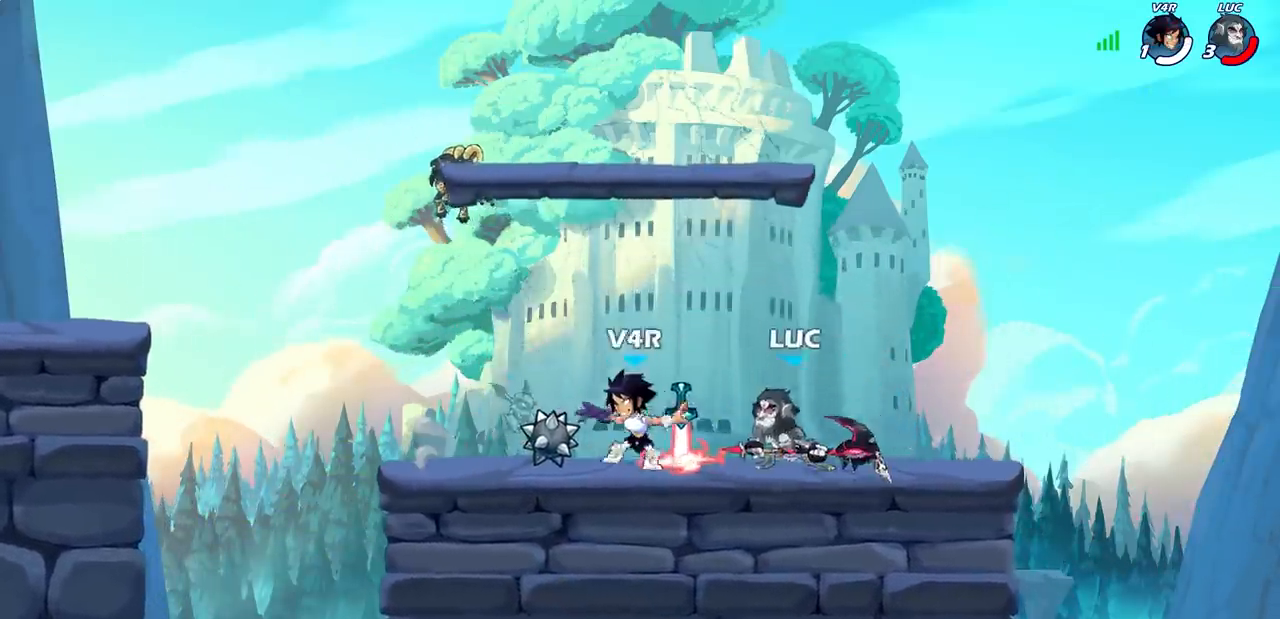
{"buttons": [], "left_stick": "center", "events": [[67, "SQUARE", "up"], [367, "CROSS", "down"], [400, "SQUARE", "down"], [433, "CROSS", "up"], [450, "SQUARE", "up"]]}